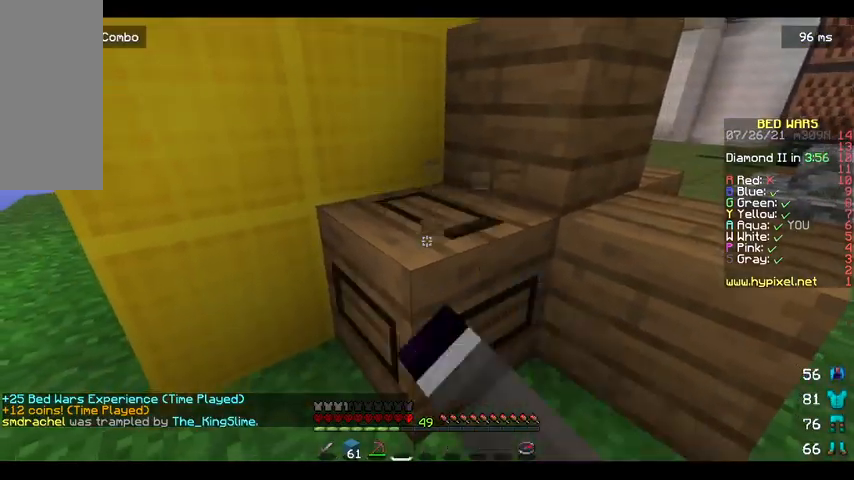
Gameplay with keyboard and mouse; each line is a JSON object with the keys and mouse buttons held at the frame after it. "events" lists presses ("down") and releases ("up") of "a", "d", "s", "space", "w", "mouse_left" and "mouse_right" between this image and that frame as [ms after this image, input, new state], when the widget could be followed in between. "mouse_left", "mouse_right" = the "left", "right" buttons of the "mouse" list. No other keys are recorded. Fast repeated clicks can show as one long hold. Mouse movement is not recorded.
{"keys": ["a"], "mouse": ["left"], "events": [[33, "s", "down"], [233, "a", "down"], [400, "s", "up"]]}
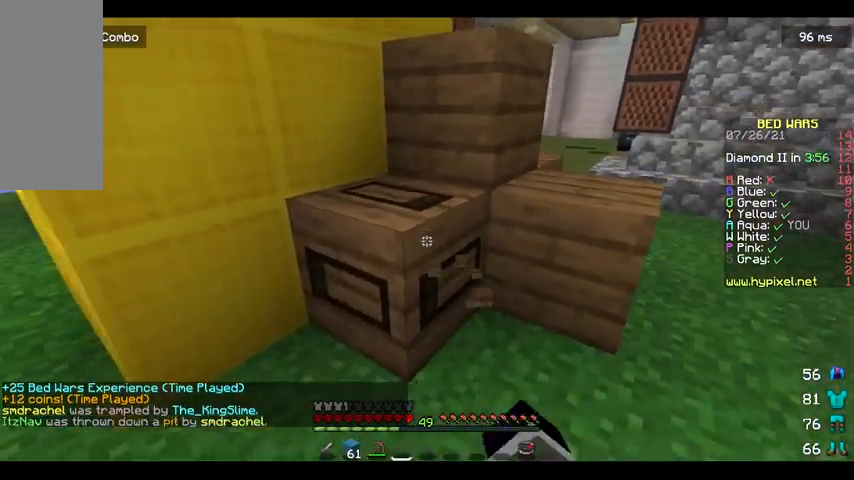
{"keys": [], "mouse": ["left"], "events": [[467, "a", "up"]]}
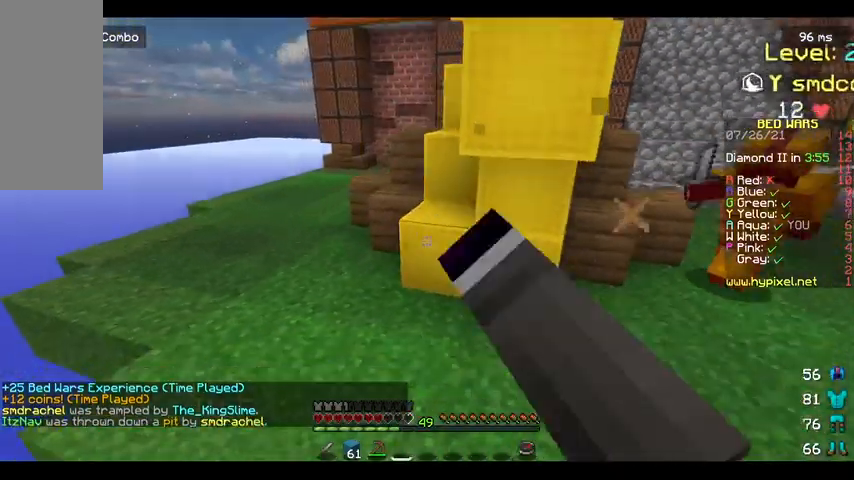
{"keys": ["w"], "mouse": ["right"], "events": [[67, "mouse_left", "up"], [100, "w", "down"], [167, "mouse_left", "down"], [300, "mouse_left", "up"], [433, "mouse_right", "down"]]}
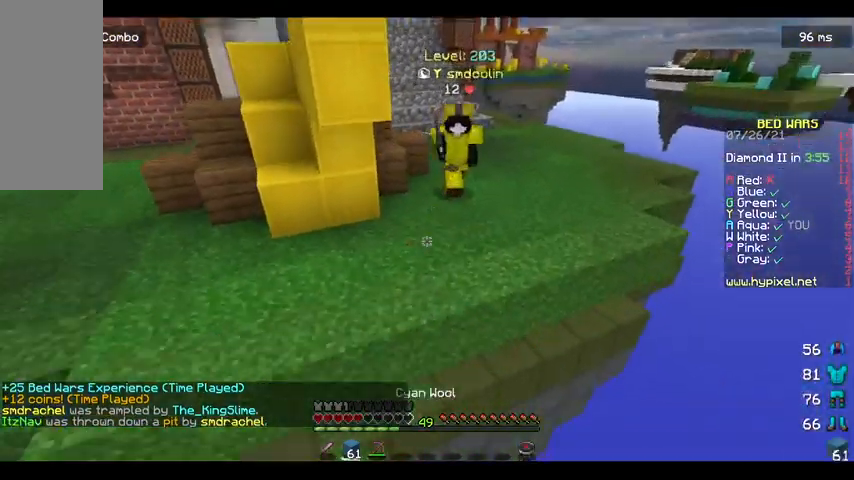
{"keys": [], "mouse": ["right"], "events": [[500, "w", "up"]]}
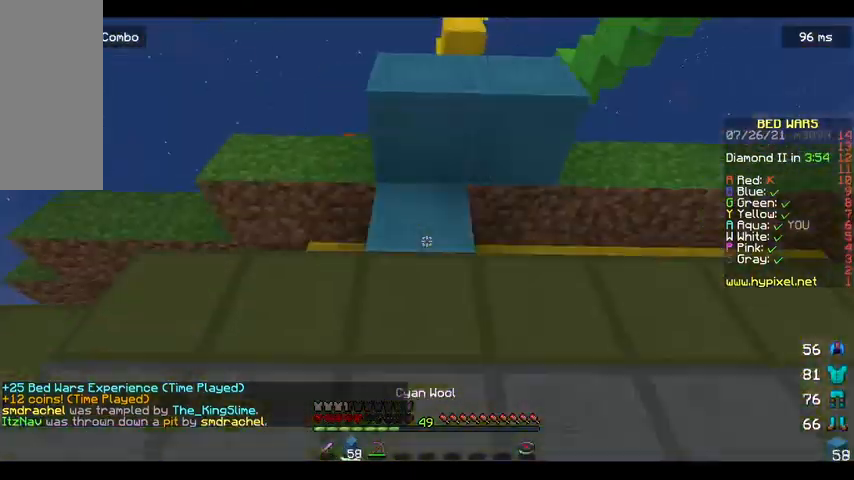
{"keys": [], "mouse": [], "events": [[133, "mouse_right", "up"]]}
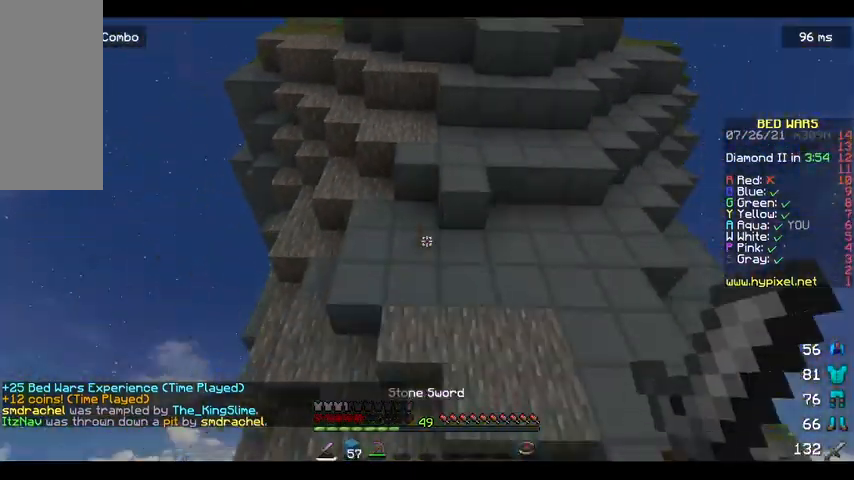
{"keys": [], "mouse": [], "events": [[267, "mouse_left", "down"], [367, "mouse_left", "up"]]}
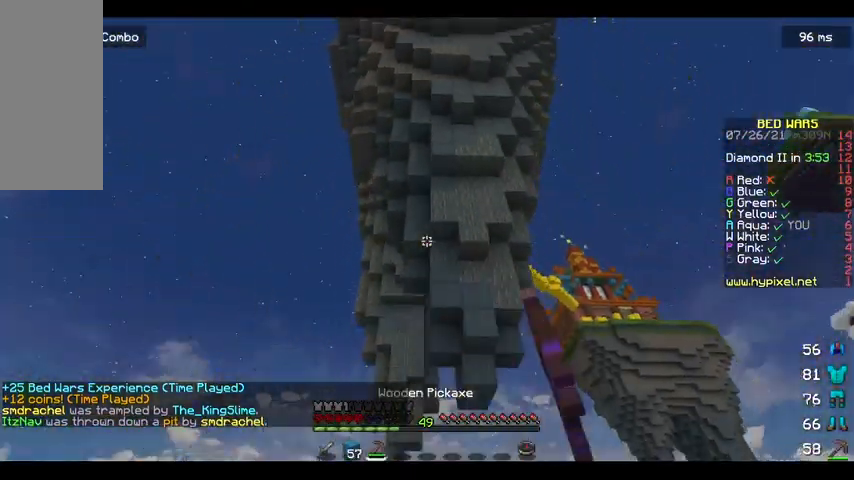
{"keys": [], "mouse": [], "events": [[433, "mouse_left", "down"], [500, "mouse_left", "up"]]}
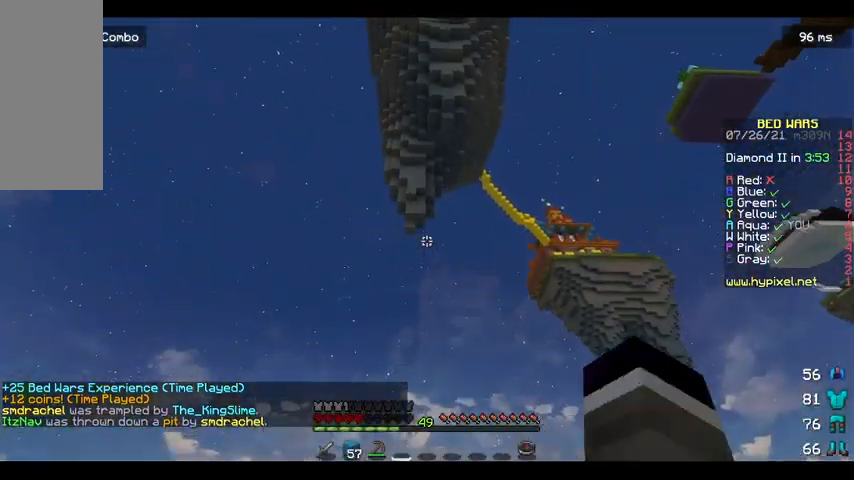
{"keys": [], "mouse": [], "events": [[233, "mouse_left", "down"], [300, "mouse_left", "up"]]}
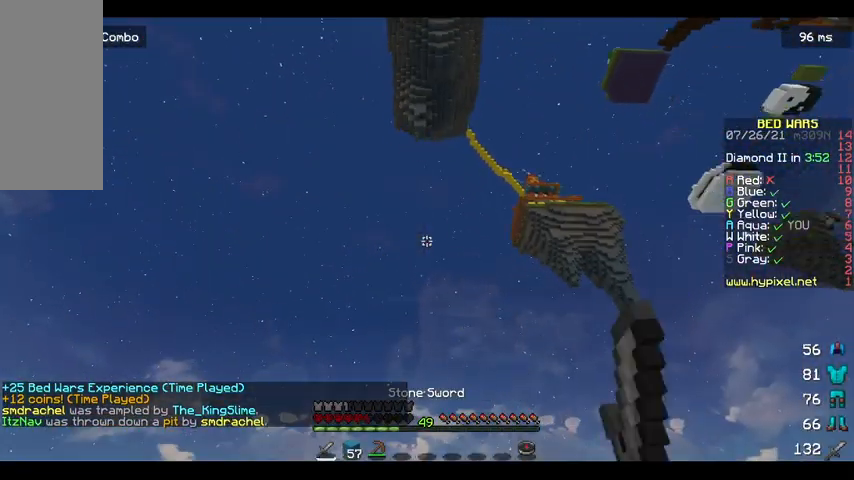
{"keys": [], "mouse": [], "events": [[100, "w", "down"], [367, "w", "up"]]}
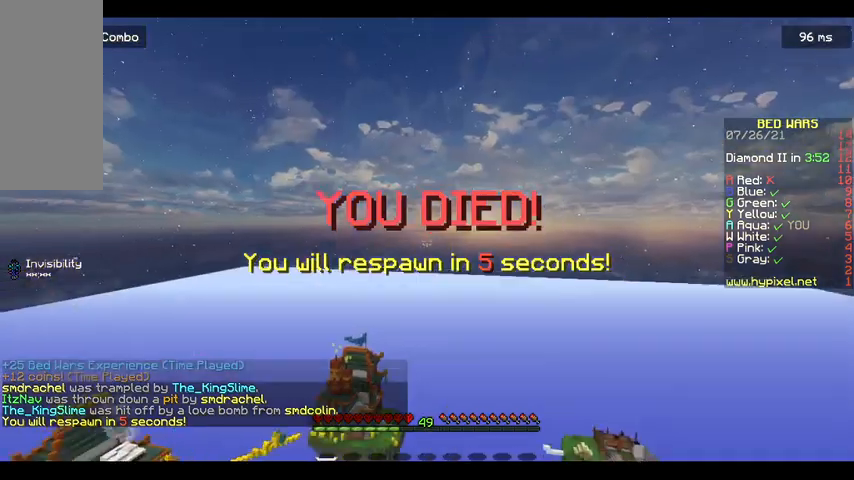
{"keys": [], "mouse": [], "events": [[333, "space", "down"], [500, "space", "up"]]}
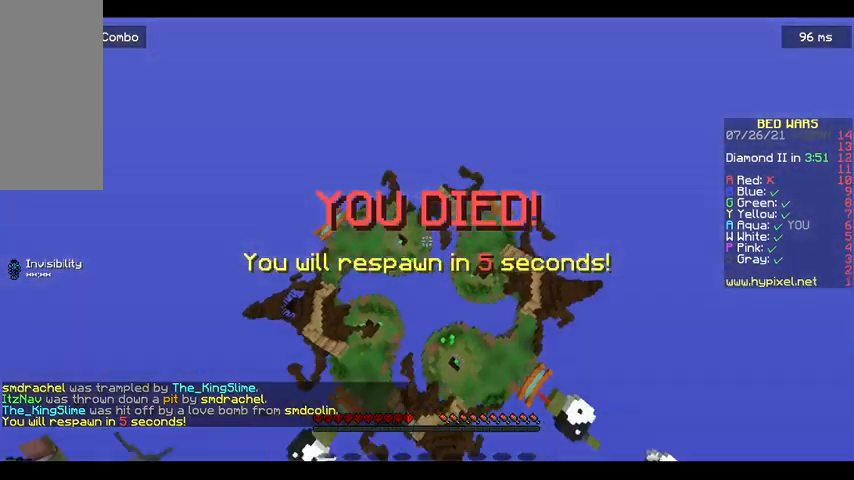
{"keys": ["a", "w"], "mouse": [], "events": [[67, "space", "down"], [67, "w", "down"], [167, "a", "down"], [267, "space", "up"]]}
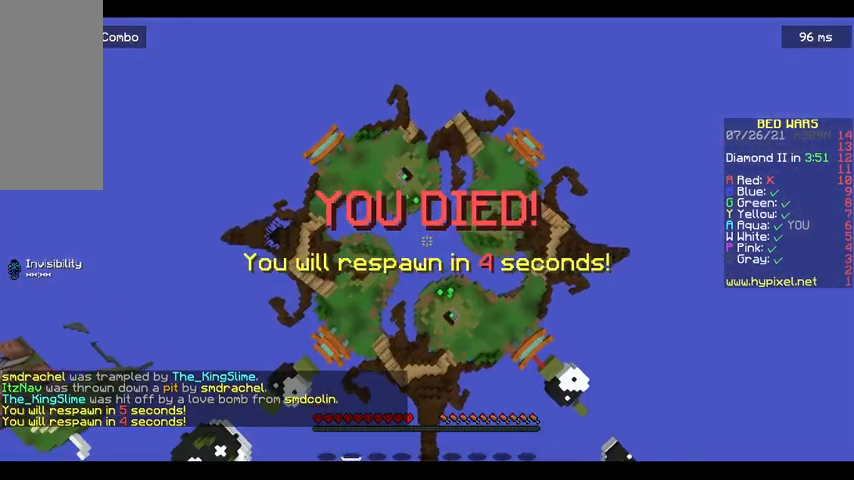
{"keys": [], "mouse": [], "events": [[100, "a", "up"], [100, "w", "up"]]}
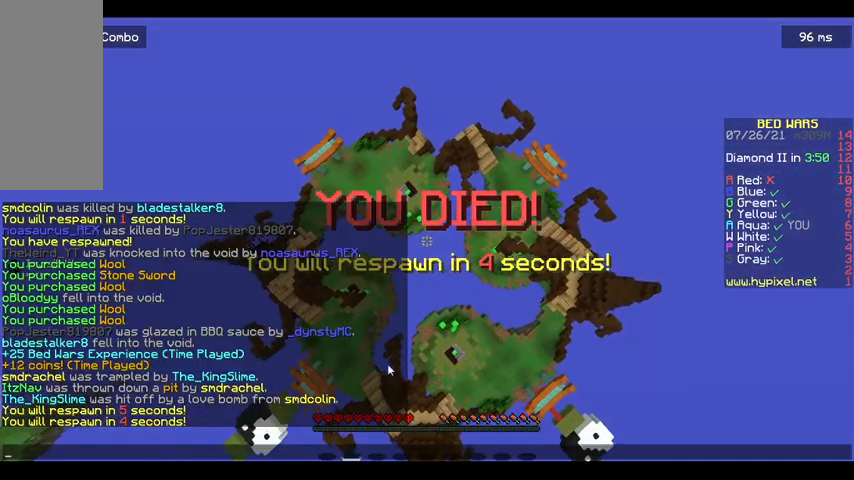
{"keys": [], "mouse": [], "events": []}
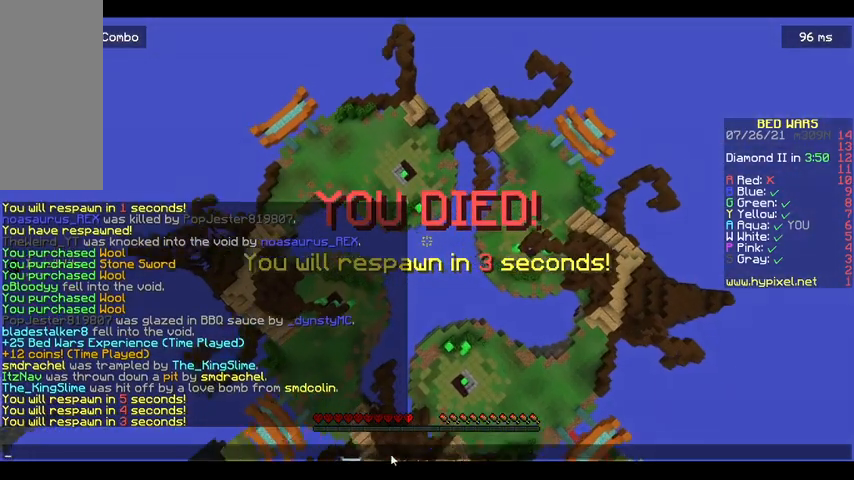
{"keys": [], "mouse": [], "events": []}
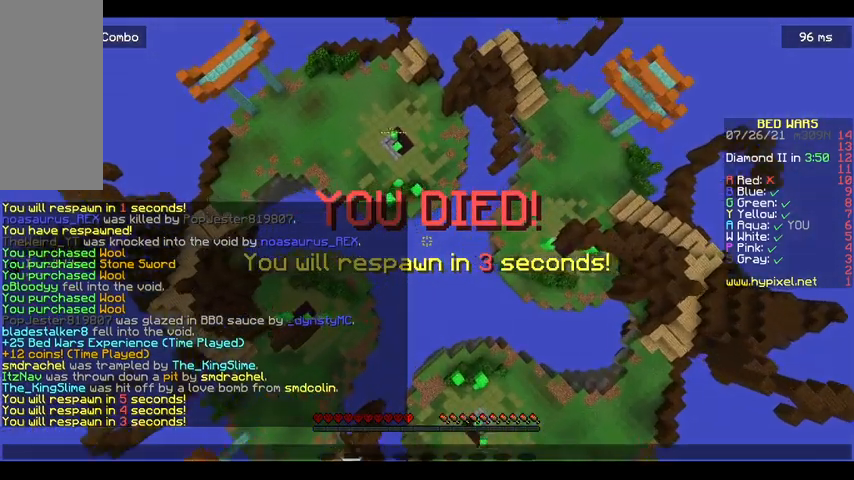
{"keys": [], "mouse": [], "events": []}
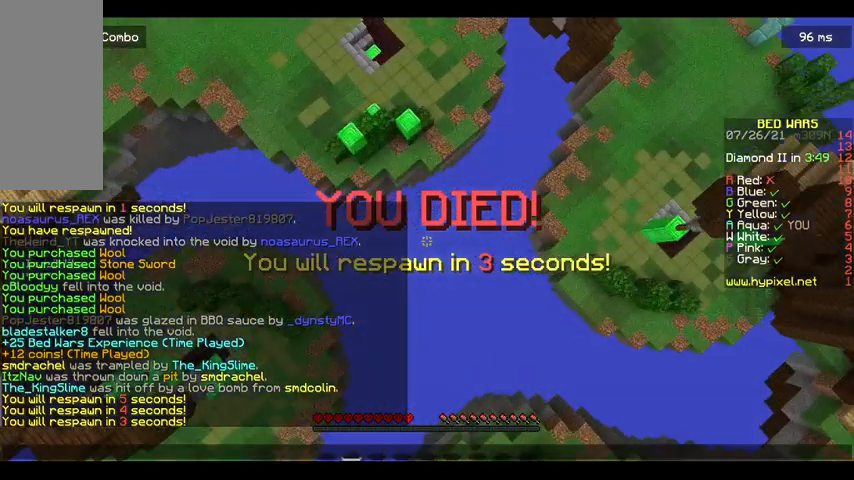
{"keys": [], "mouse": [], "events": []}
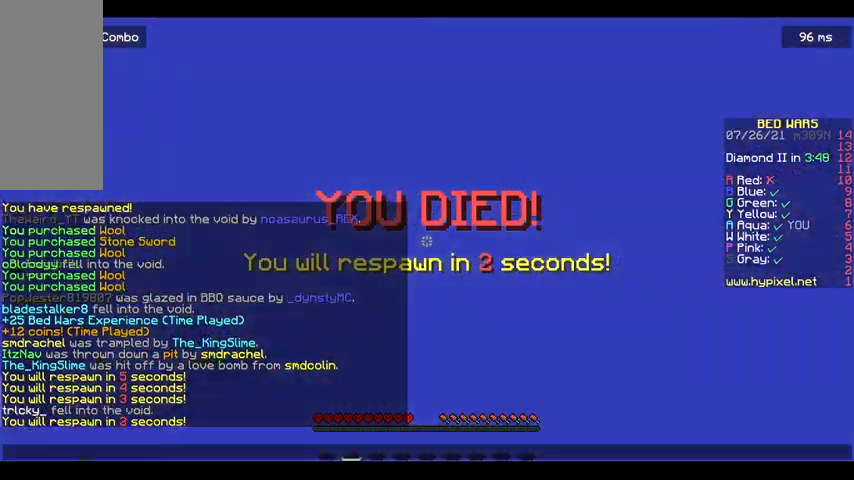
{"keys": [], "mouse": [], "events": []}
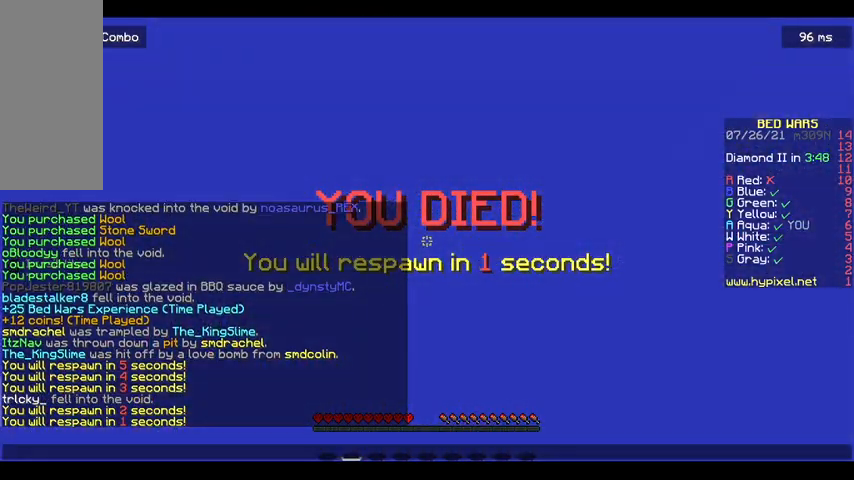
{"keys": [], "mouse": [], "events": []}
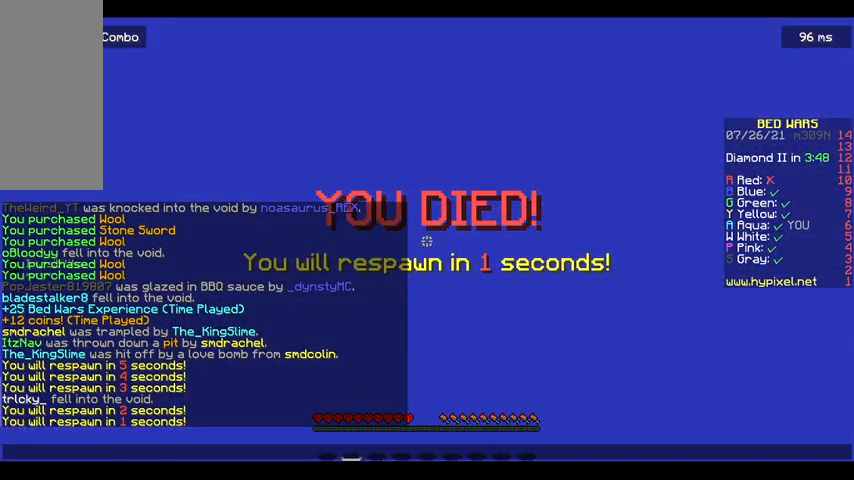
{"keys": [], "mouse": [], "events": []}
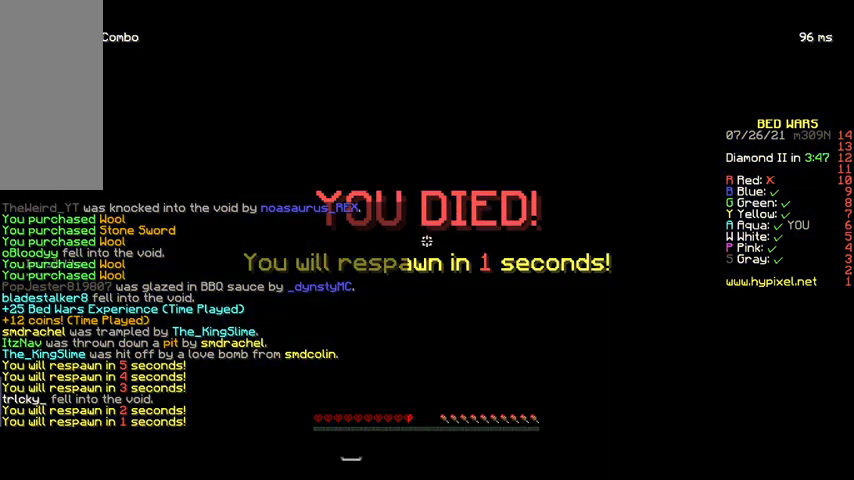
{"keys": [], "mouse": [], "events": []}
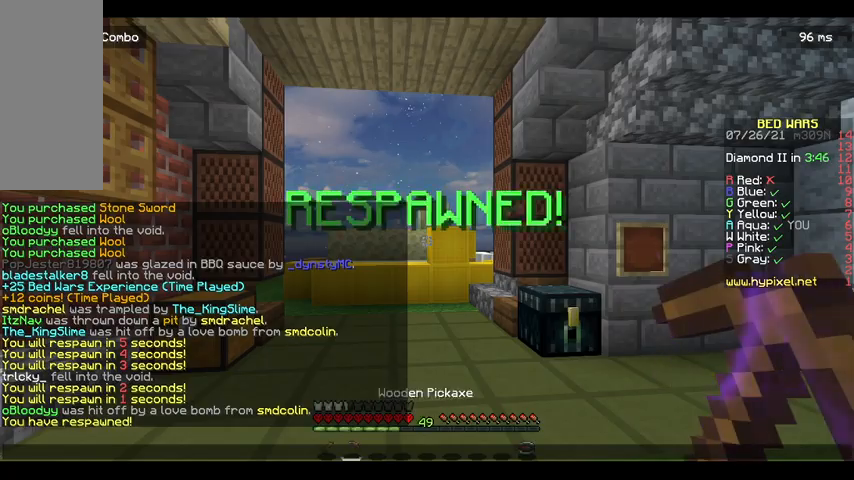
{"keys": [], "mouse": [], "events": []}
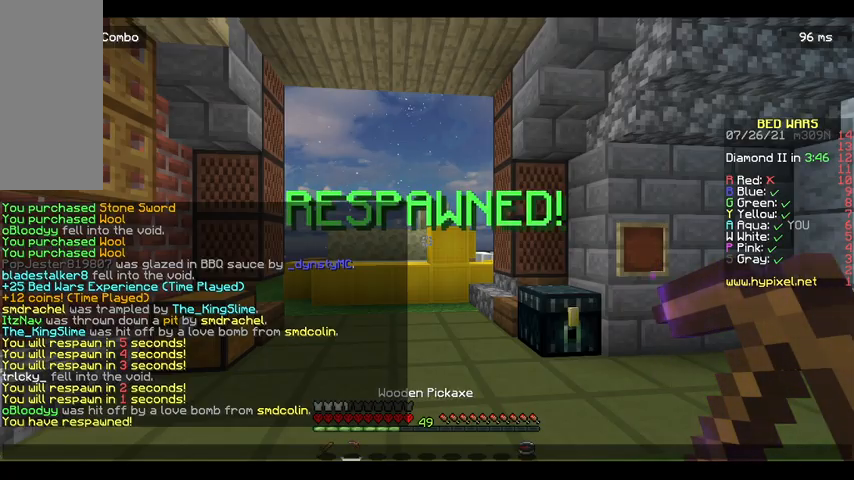
{"keys": [], "mouse": [], "events": []}
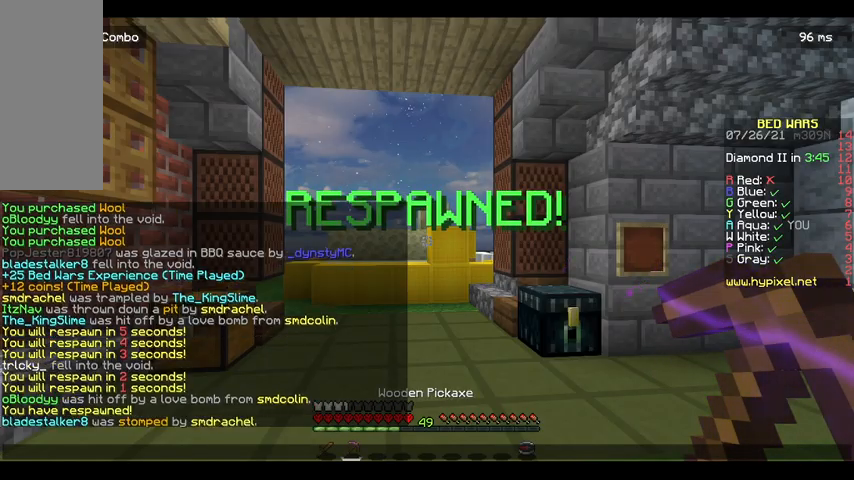
{"keys": ["w"], "mouse": [], "events": [[500, "w", "down"]]}
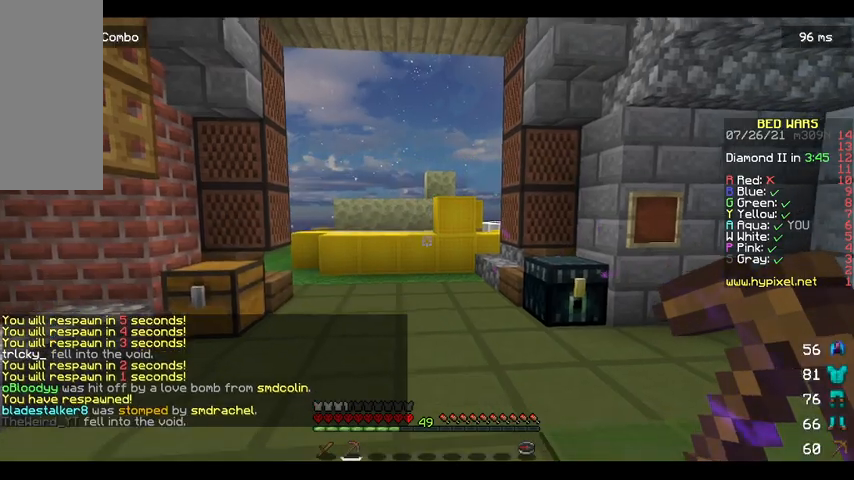
{"keys": ["w"], "mouse": [], "events": []}
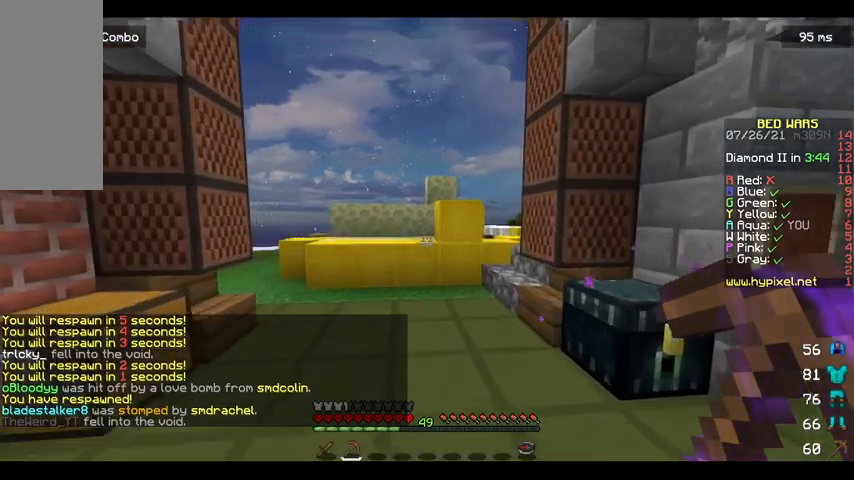
{"keys": ["w"], "mouse": [], "events": []}
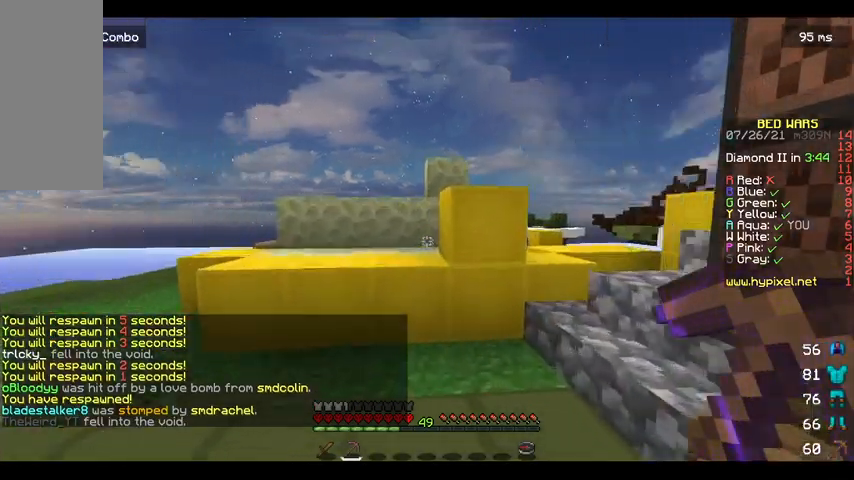
{"keys": ["w"], "mouse": [], "events": []}
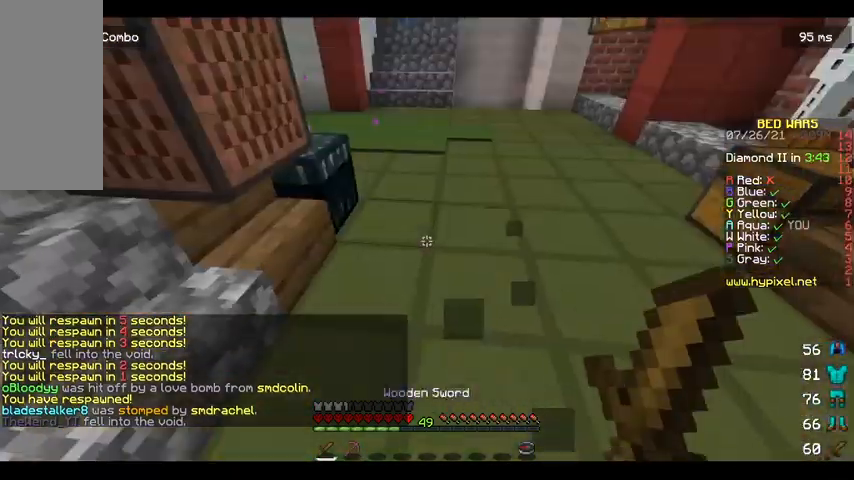
{"keys": ["space", "w"], "mouse": [], "events": [[267, "space", "down"]]}
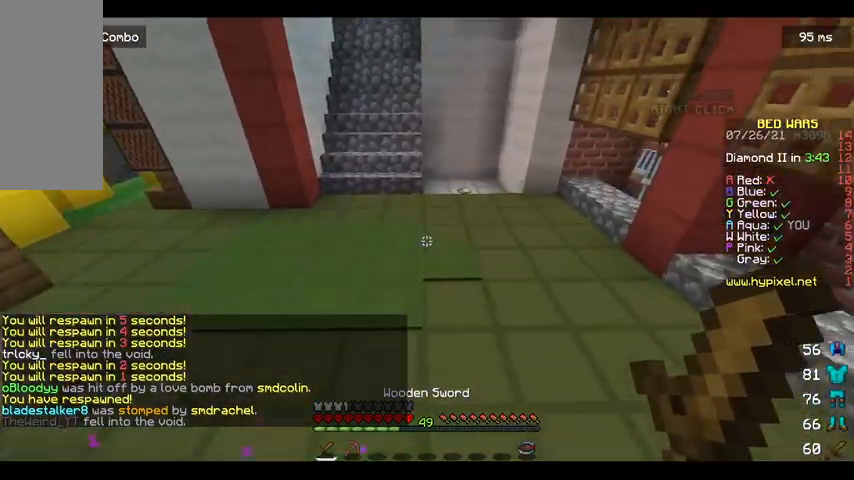
{"keys": ["d", "w"], "mouse": ["left"], "events": [[333, "space", "up"], [367, "mouse_left", "down"], [400, "d", "down"]]}